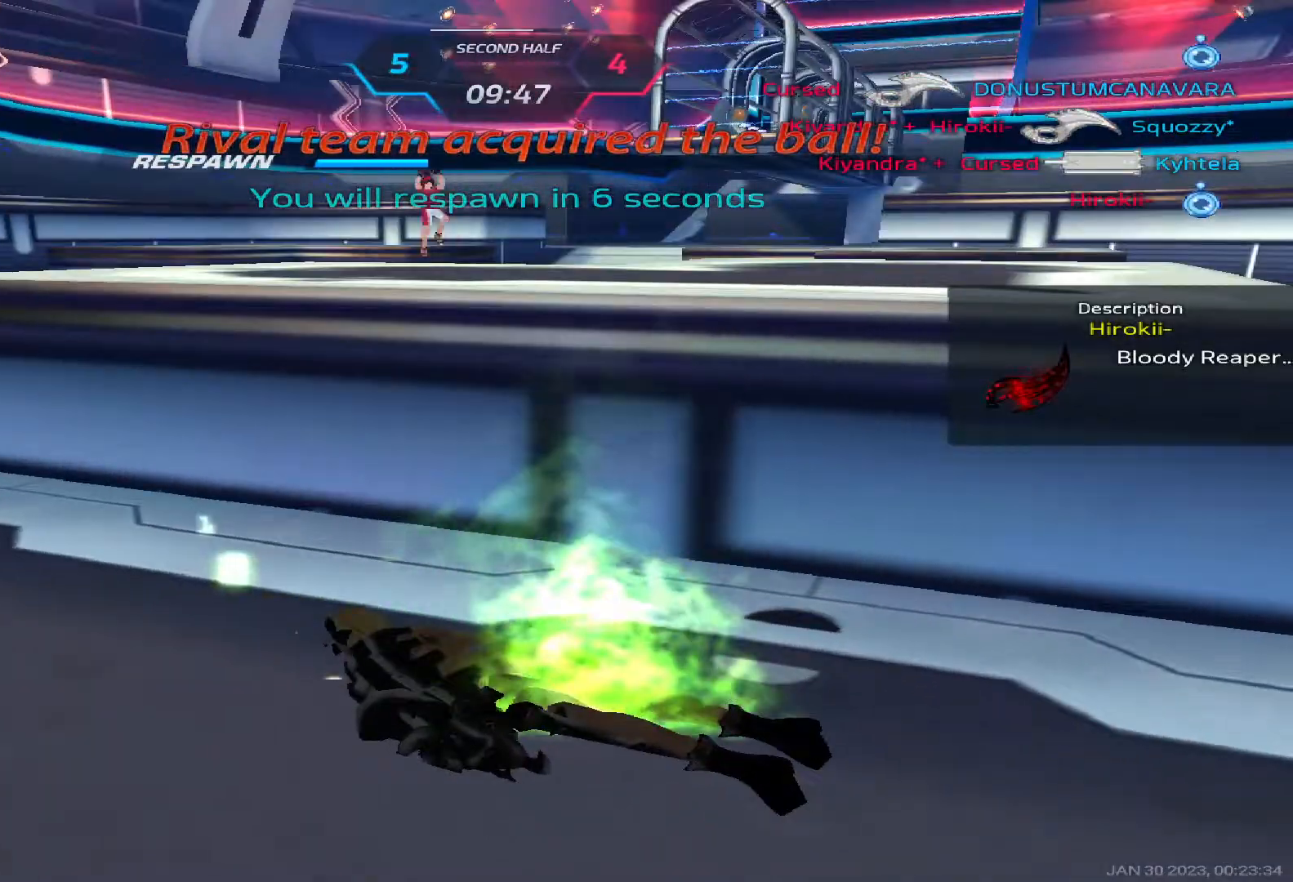
Gameplay with keyboard; each line is a JSON object with the keys held at the frame after it. "events" lists presses ("down") and releases ("up") of "1", "2", "3", "4", "5", "a", "alt", "b", "c", "ctrl", "d", "e", "f", "g", "q", "r", "s", "shift", "space", "t", "tab", "v", "w", "x" and "z" between this image and that frame as [ms after this image, input, new state], when the widget could be followed in between. No other keys are recorded. Mouse input is not recorded.
{"keys": [], "events": []}
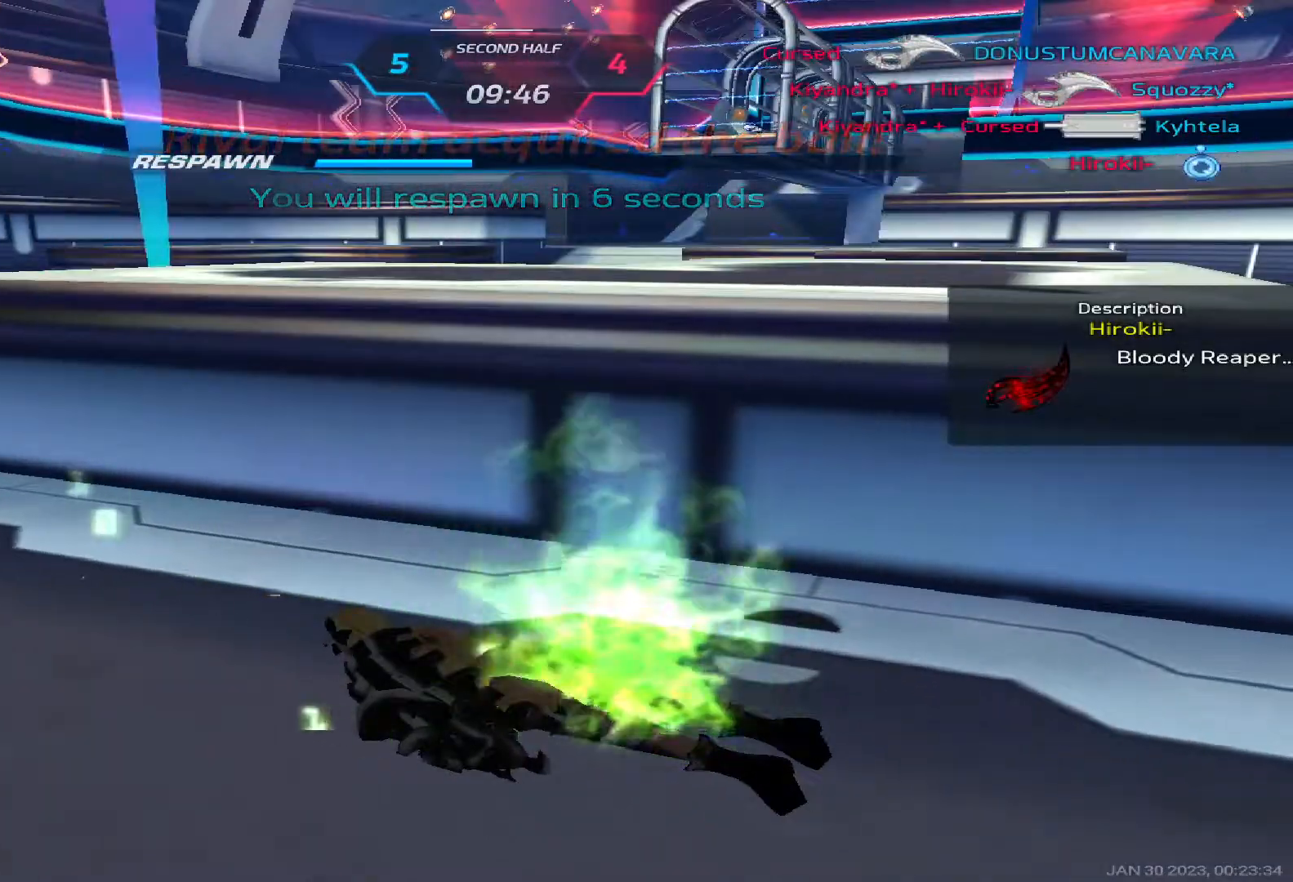
{"keys": [], "events": []}
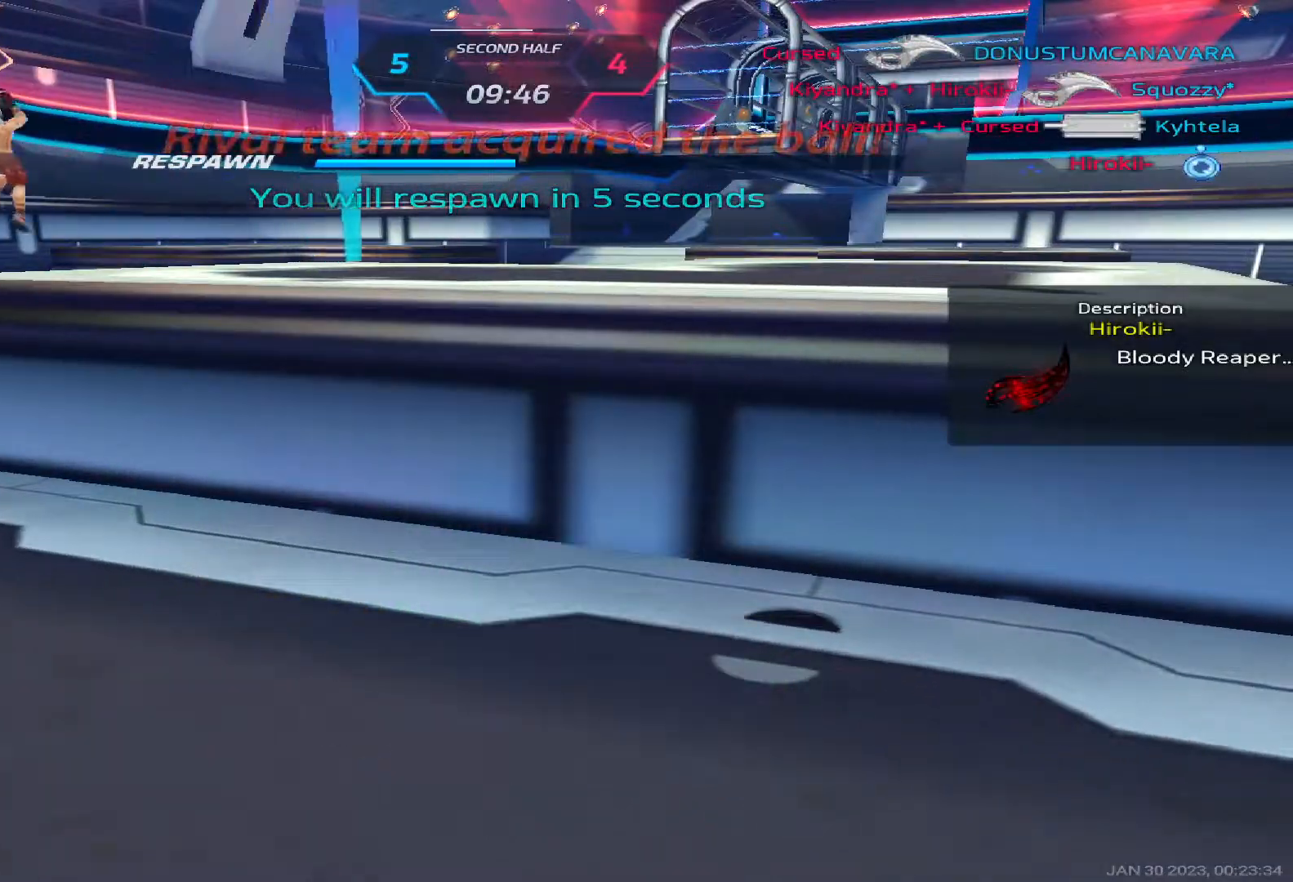
{"keys": ["tab"], "events": [[483, "tab", "down"]]}
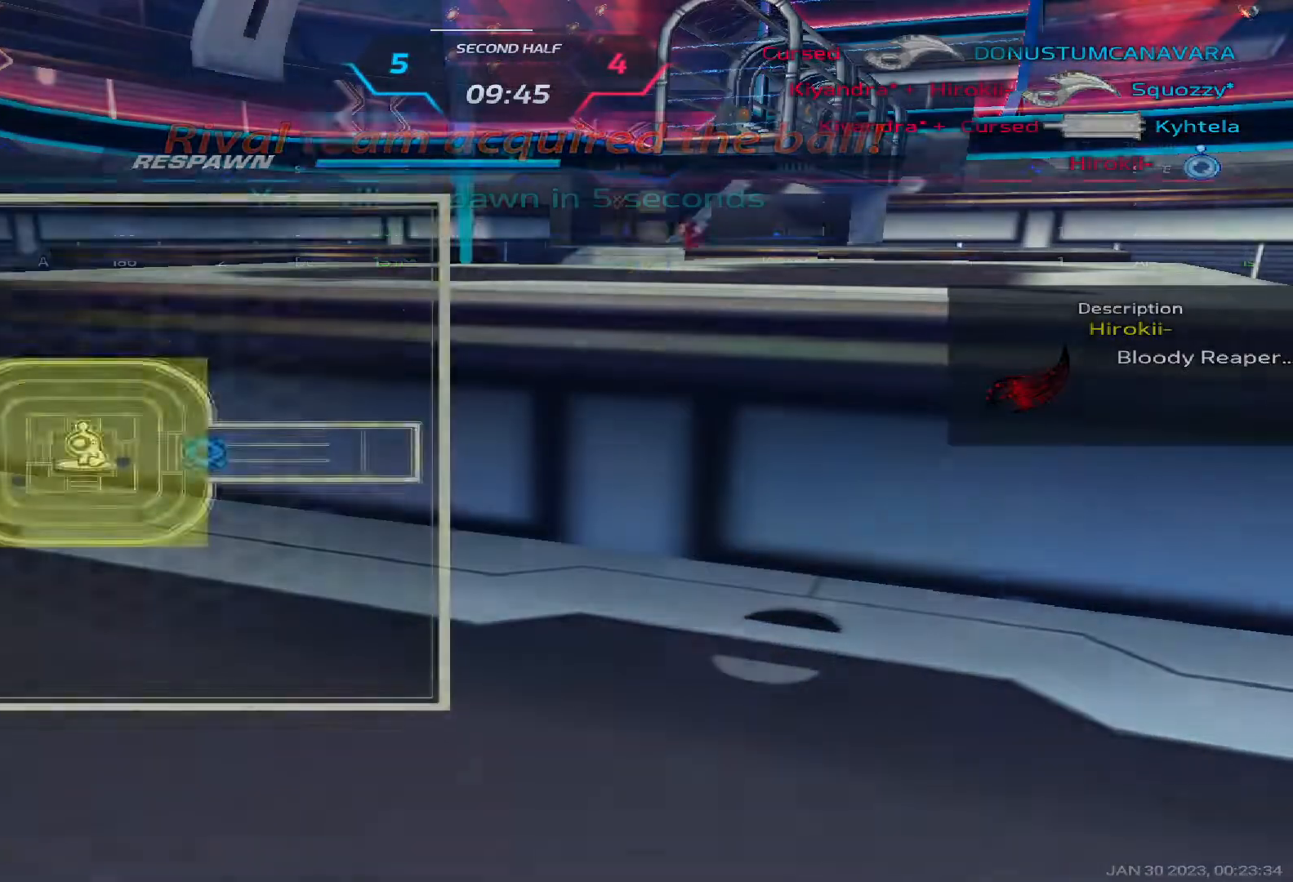
{"keys": ["tab"], "events": []}
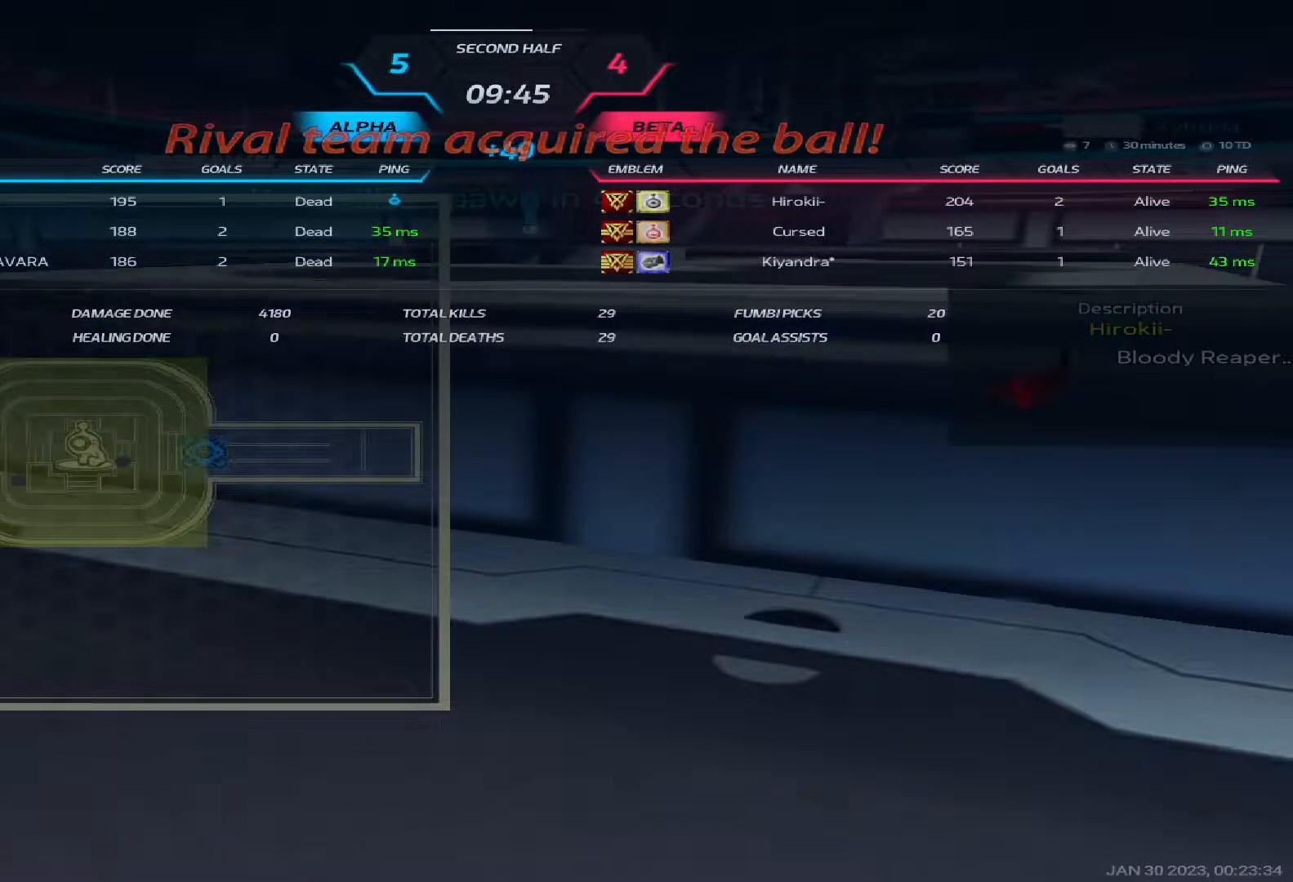
{"keys": [], "events": [[433, "tab", "up"]]}
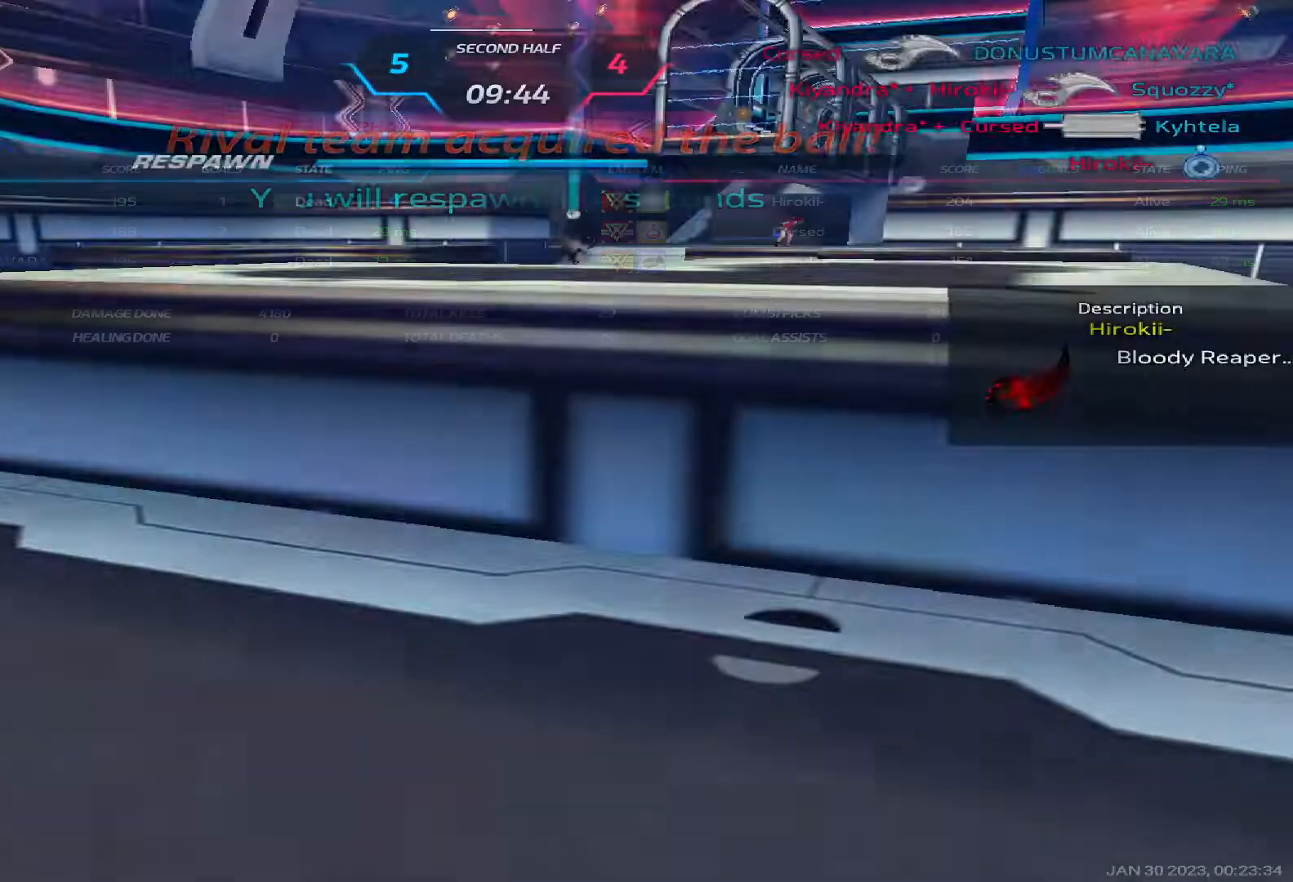
{"keys": [], "events": []}
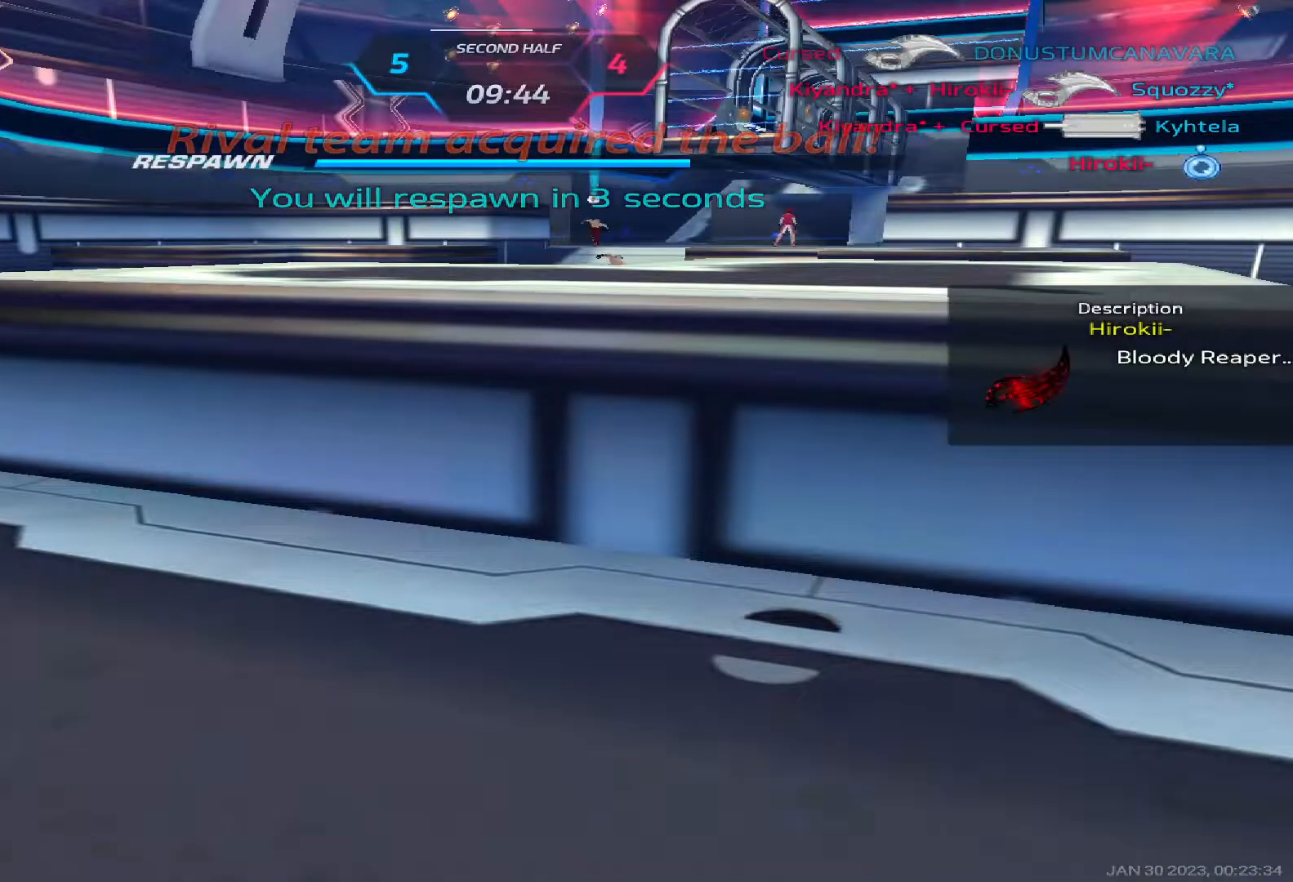
{"keys": []}